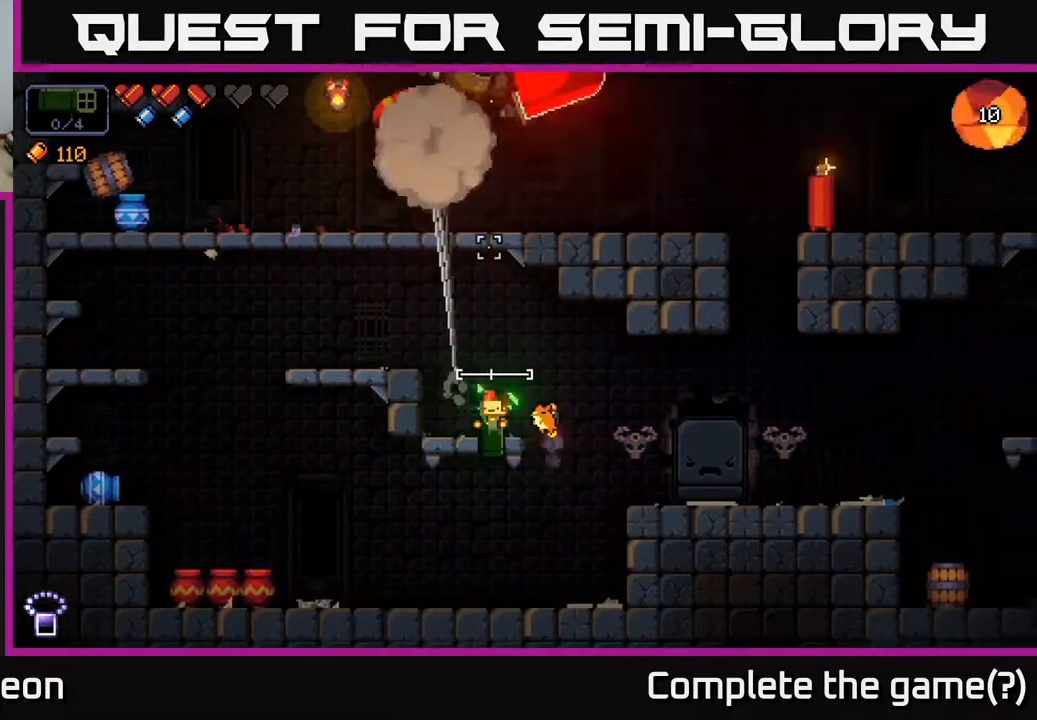
Gameplay with a controller (Xbox layout); each line is a JSON object with the inputs held at the frame after it. "events" lists button and stick changes between this image and that frame as [ms after this image, input, new state], when the widget could be followed in between.
{"buttons": [], "left_stick": "right", "right_stick": "up", "events": [[417, "left_stick", "right"], [433, "R2", "up"]]}
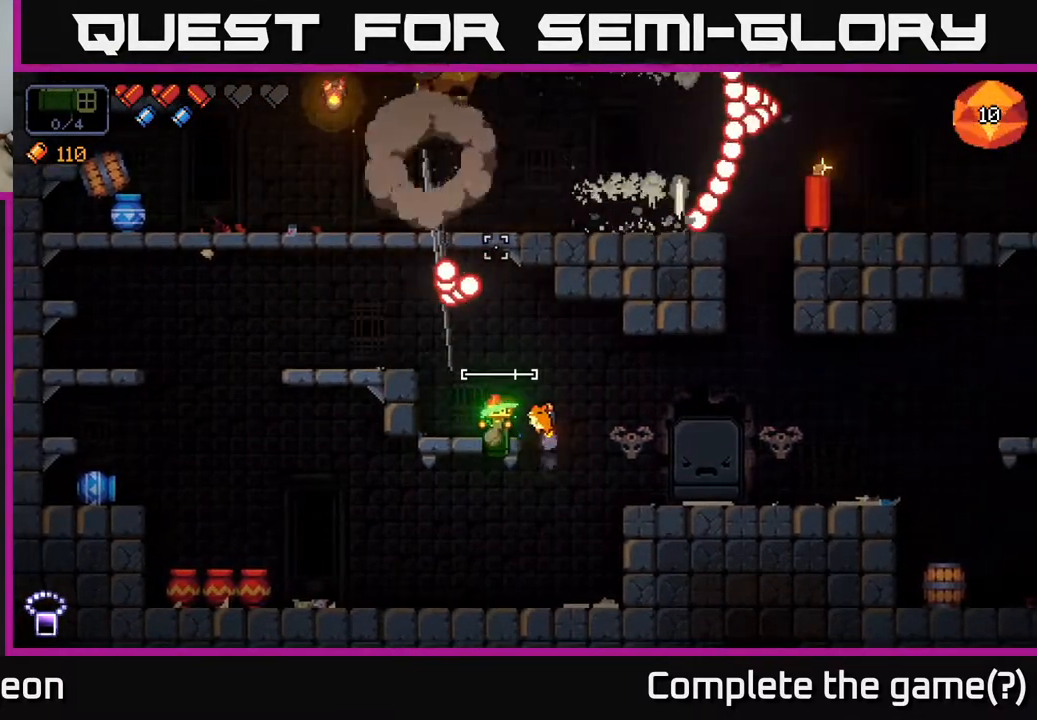
{"buttons": ["R2"], "left_stick": "left", "right_stick": "up", "events": [[133, "left_stick", "left"], [250, "left_stick", "center"], [350, "R2", "down"], [433, "left_stick", "left"]]}
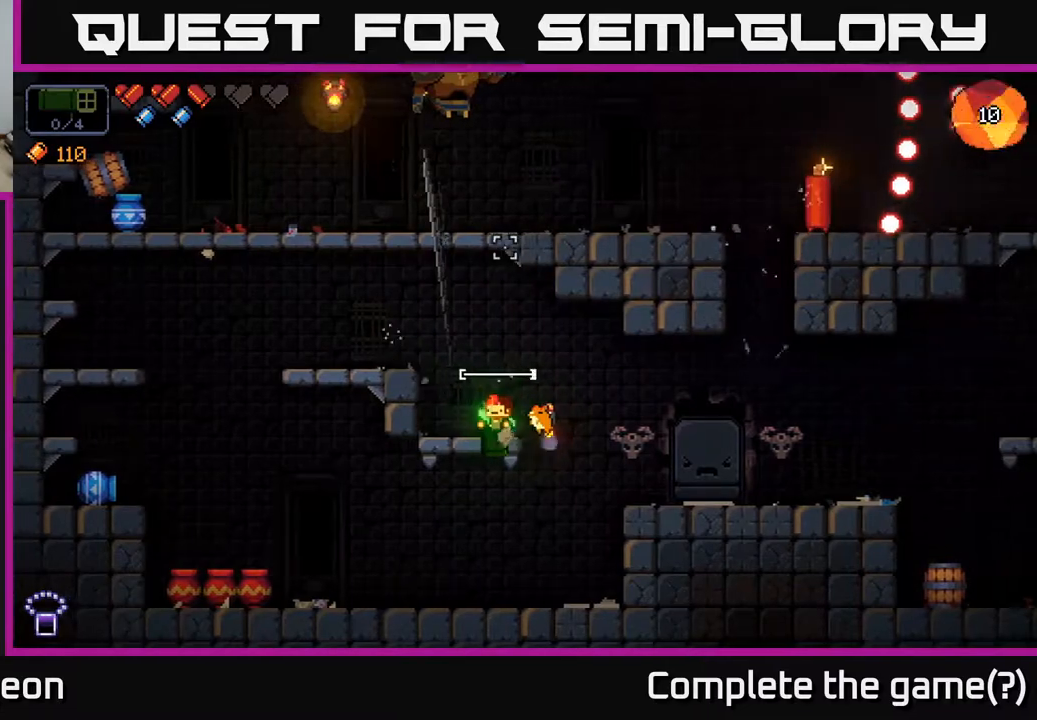
{"buttons": ["R2"], "left_stick": "center", "right_stick": "up", "events": [[83, "left_stick", "center"]]}
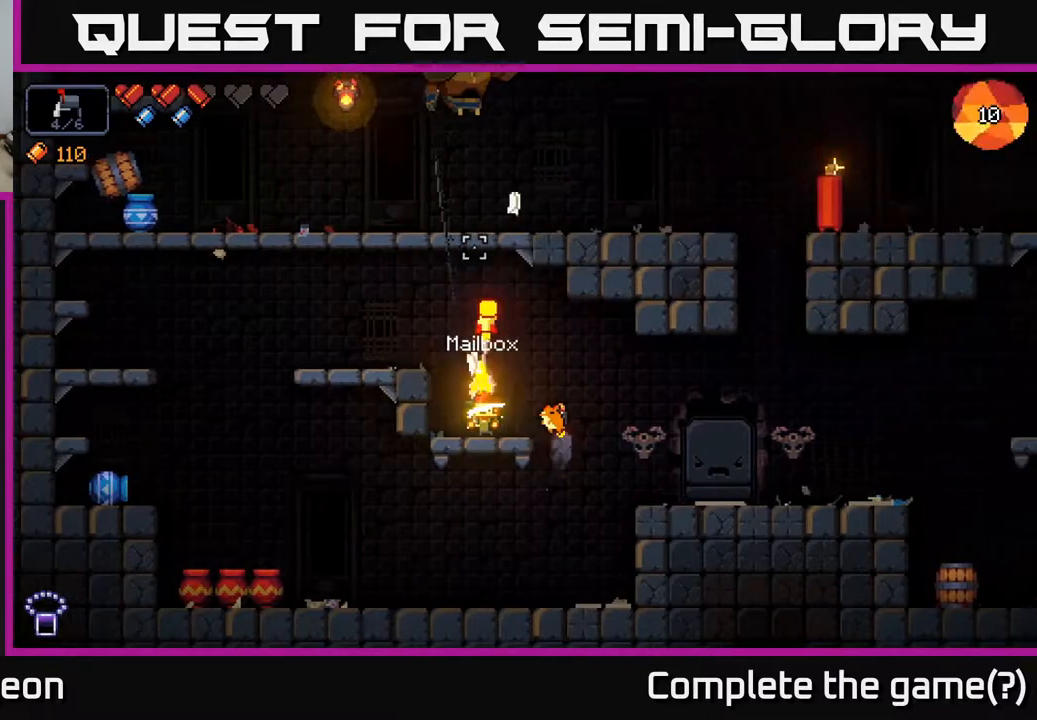
{"buttons": [], "left_stick": "left", "right_stick": "up-right", "events": [[167, "R2", "up"], [183, "A", "down"], [250, "left_stick", "left"], [300, "A", "up"], [500, "right_stick", "up-right"]]}
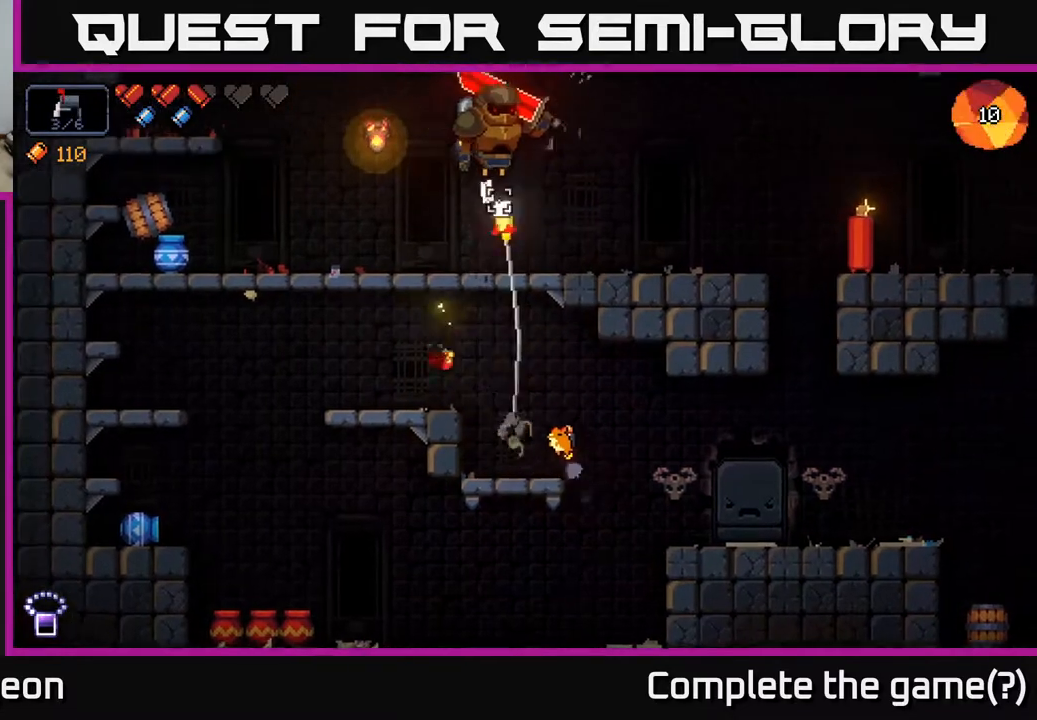
{"buttons": ["A"], "left_stick": "center", "right_stick": "up-right", "events": [[100, "left_stick", "center"], [317, "A", "down"]]}
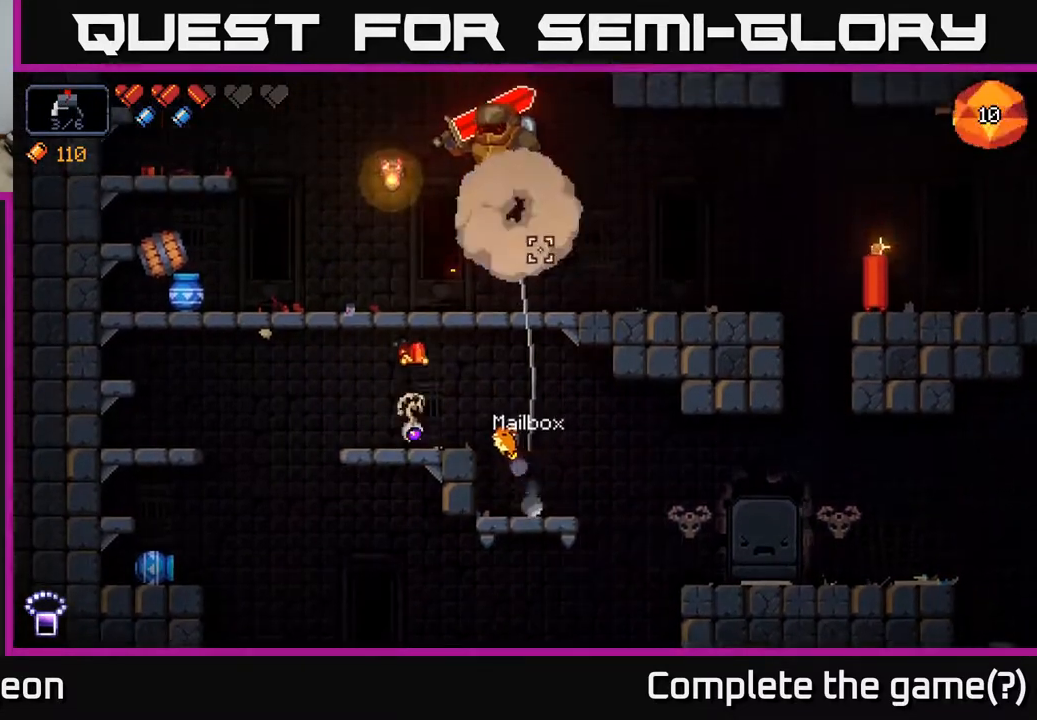
{"buttons": ["R2"], "left_stick": "center", "right_stick": "up-right", "events": [[83, "left_stick", "left"], [133, "A", "up"], [133, "R2", "down"], [283, "left_stick", "center"]]}
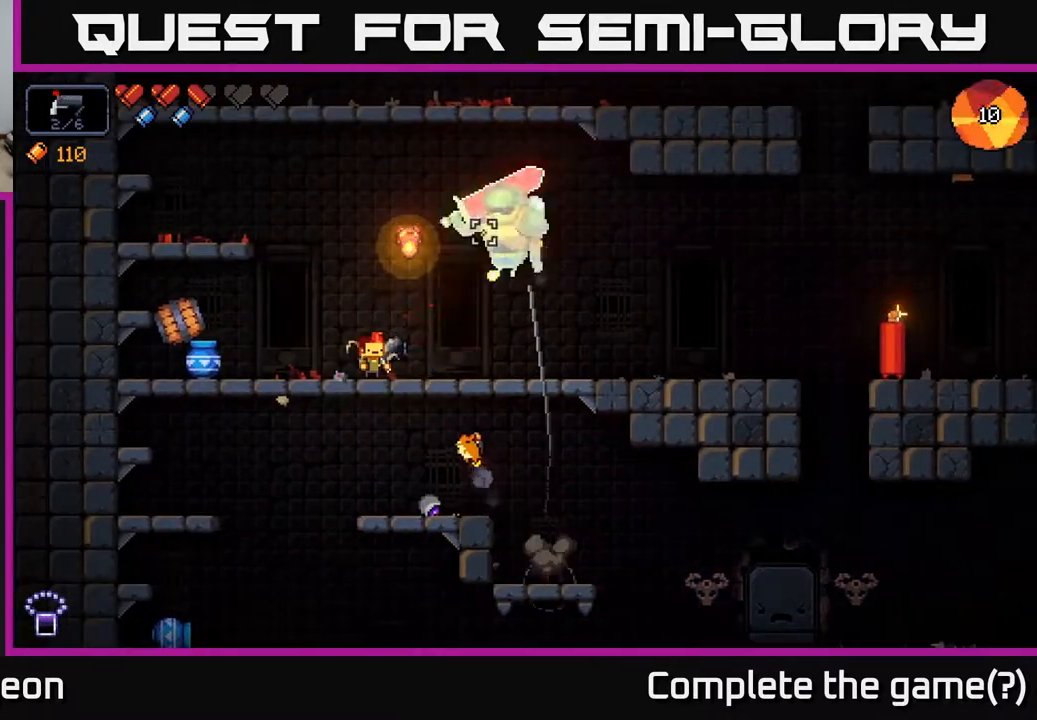
{"buttons": ["R2"], "left_stick": "center", "right_stick": "up-right", "events": []}
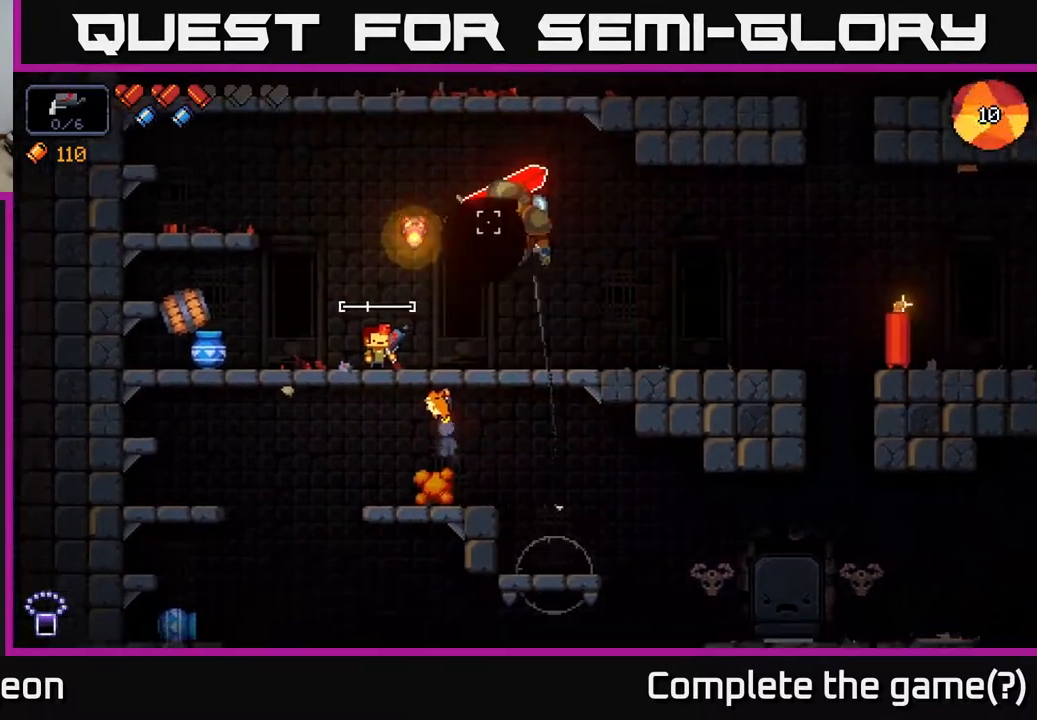
{"buttons": ["R2"], "left_stick": "center", "right_stick": "right", "events": [[200, "R2", "up"], [217, "left_stick", "right"], [267, "right_stick", "right"], [400, "R2", "down"], [500, "left_stick", "center"]]}
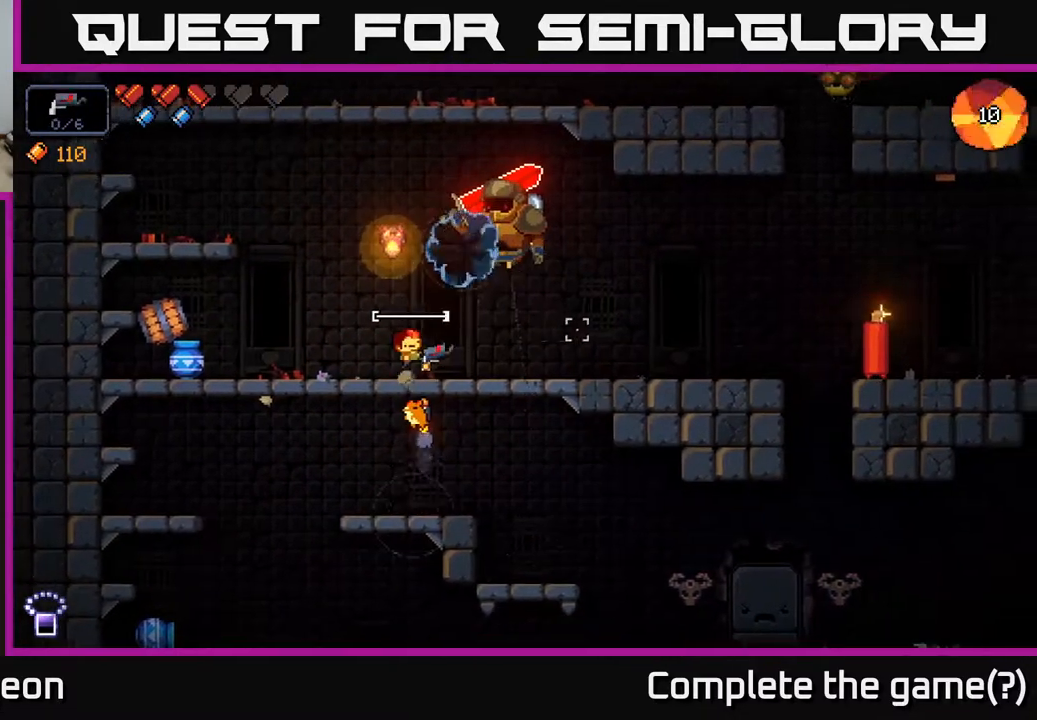
{"buttons": ["R2"], "left_stick": "center", "right_stick": "up-right", "events": [[150, "left_stick", "left"], [233, "right_stick", "up-right"], [417, "left_stick", "center"]]}
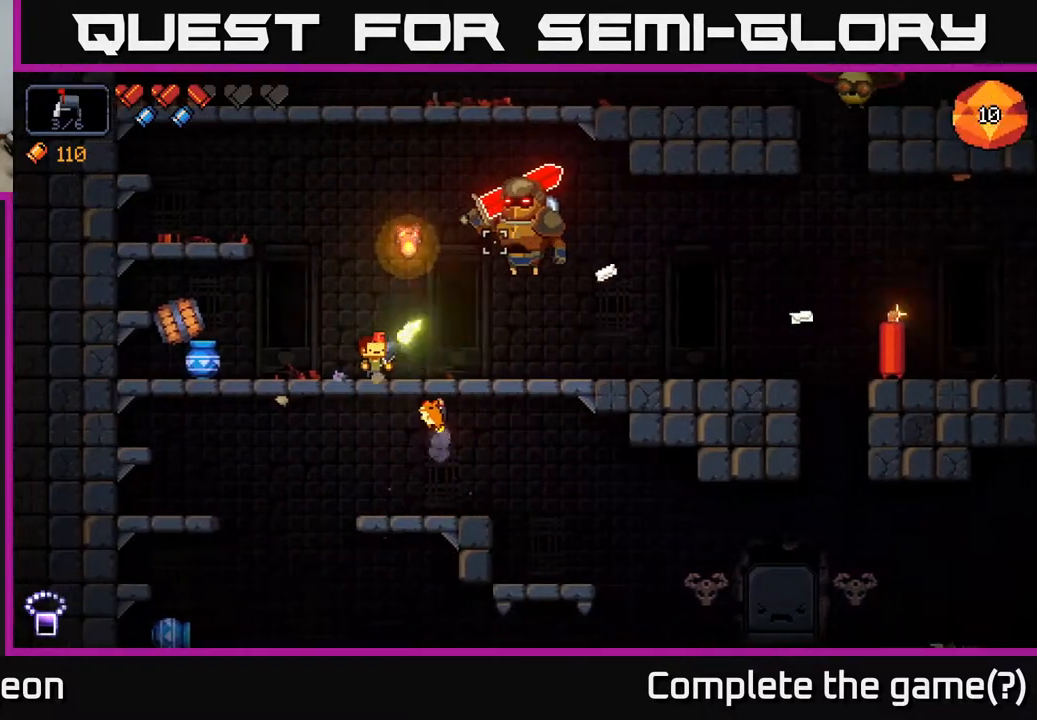
{"buttons": ["R2"], "left_stick": "left", "right_stick": "up-right", "events": [[283, "left_stick", "left"]]}
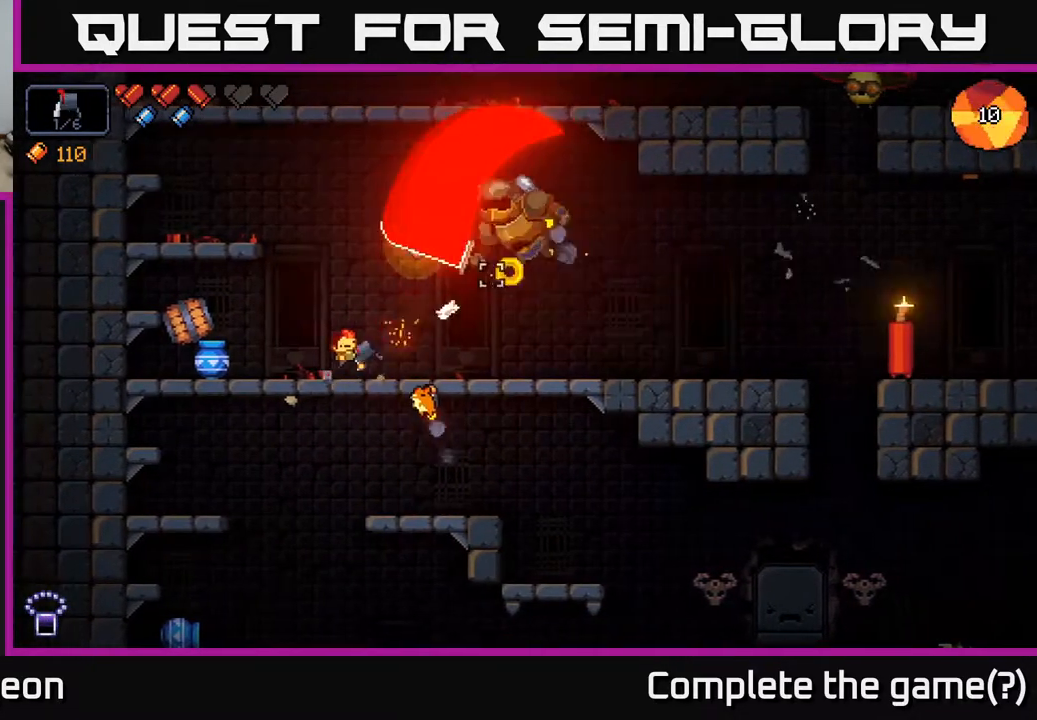
{"buttons": ["A", "R2"], "left_stick": "right", "right_stick": "up-right", "events": [[250, "A", "down"], [250, "left_stick", "right"]]}
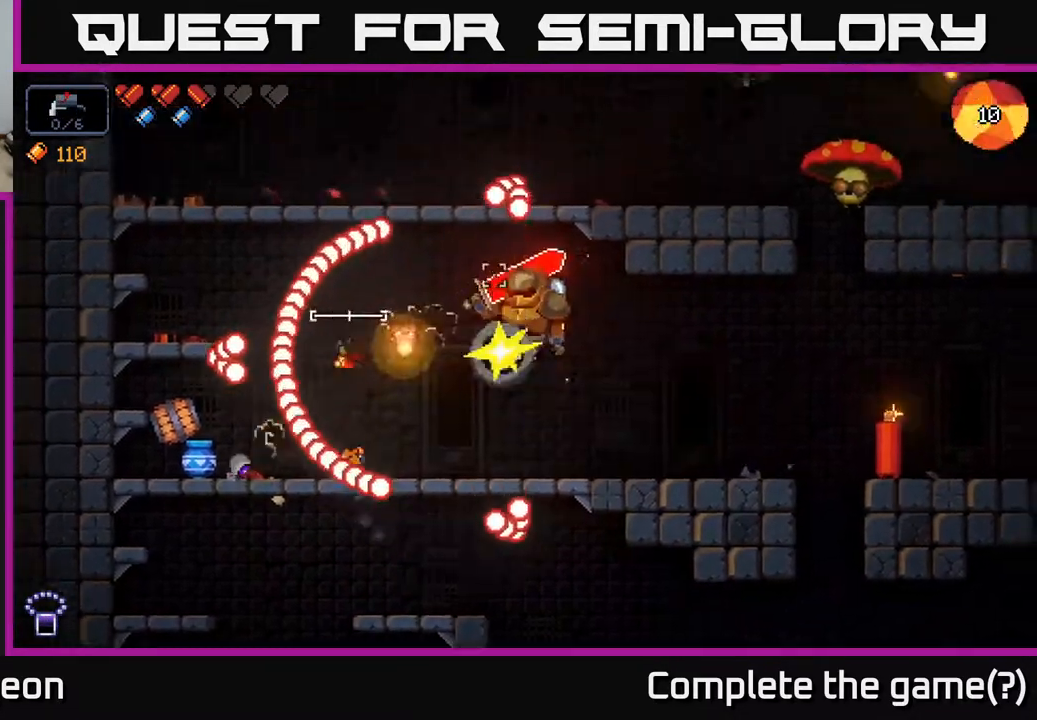
{"buttons": ["R2"], "left_stick": "center", "right_stick": "up-right", "events": [[17, "A", "up"], [83, "right_stick", "right"], [133, "left_stick", "left"], [317, "left_stick", "right"], [417, "right_stick", "up-right"], [467, "left_stick", "center"]]}
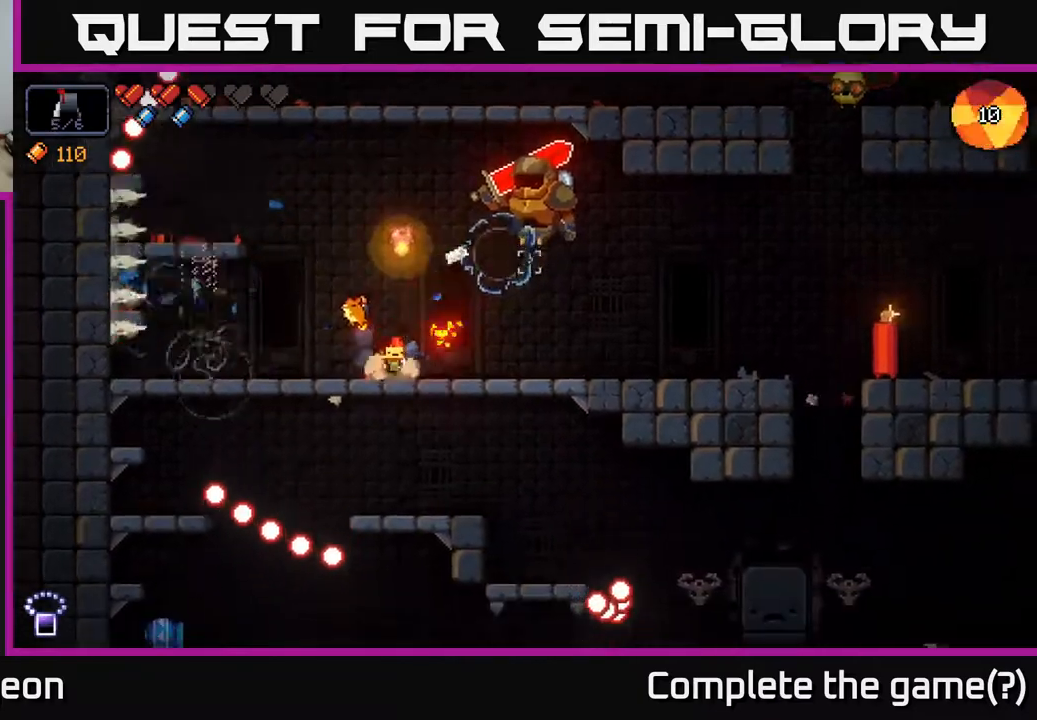
{"buttons": ["R2"], "left_stick": "center", "right_stick": "up-right", "events": [[200, "left_stick", "right"], [350, "left_stick", "center"]]}
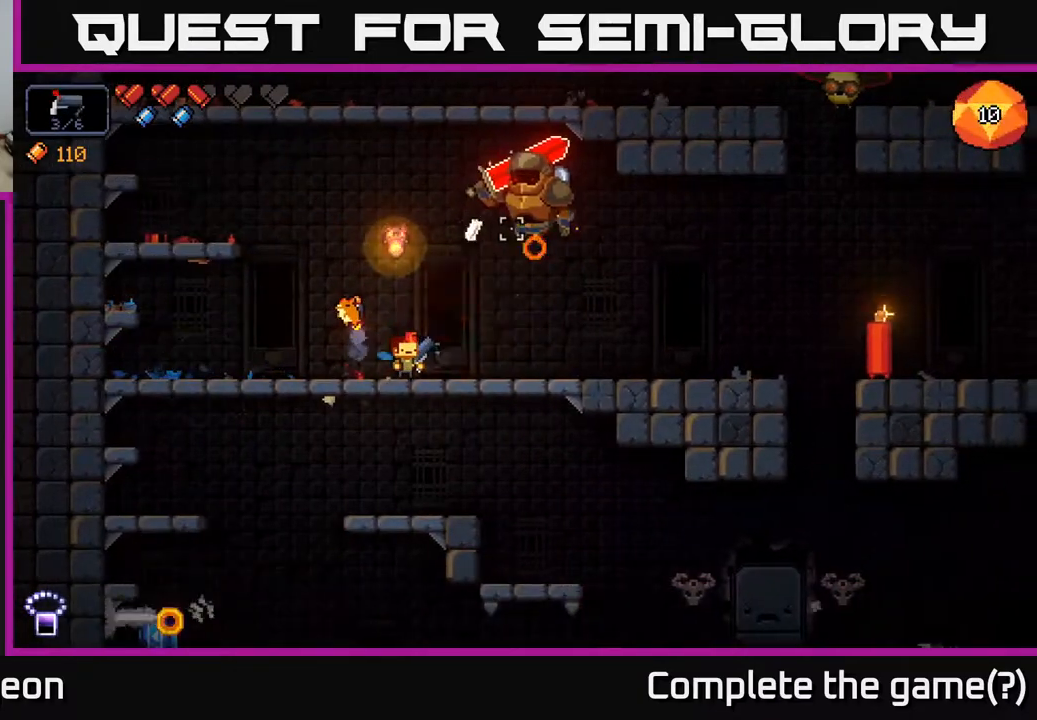
{"buttons": [], "left_stick": "right", "right_stick": "right", "events": [[167, "left_stick", "right"], [383, "R2", "up"], [467, "right_stick", "right"]]}
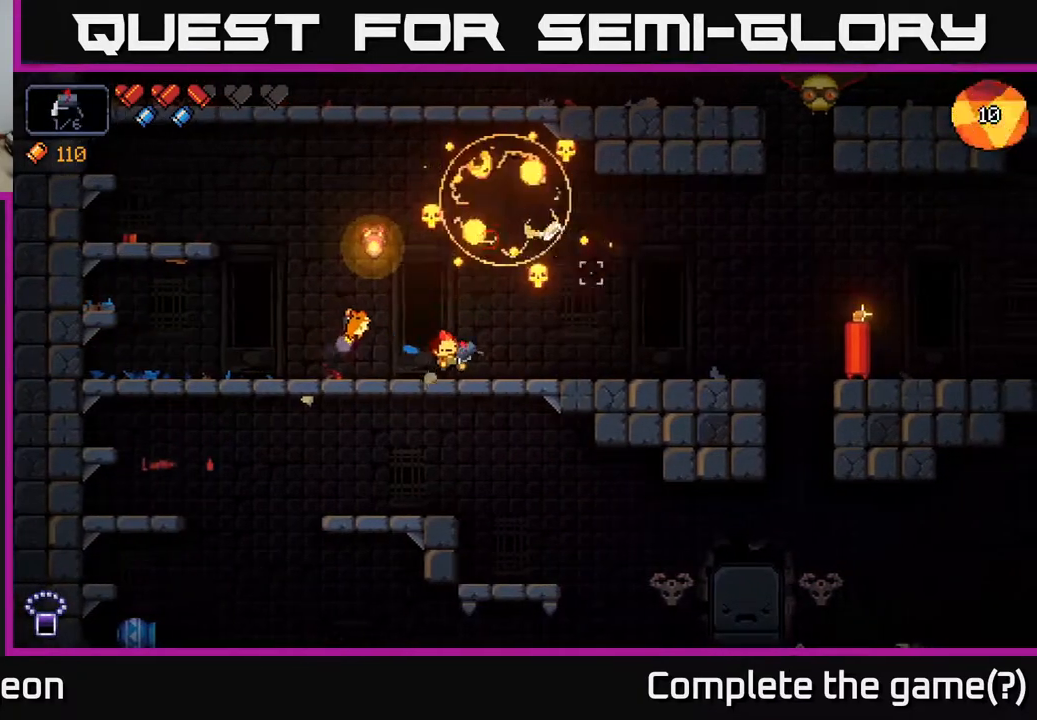
{"buttons": ["R2"], "left_stick": "right", "right_stick": "right", "events": [[117, "R2", "down"], [233, "left_stick", "center"], [500, "left_stick", "right"]]}
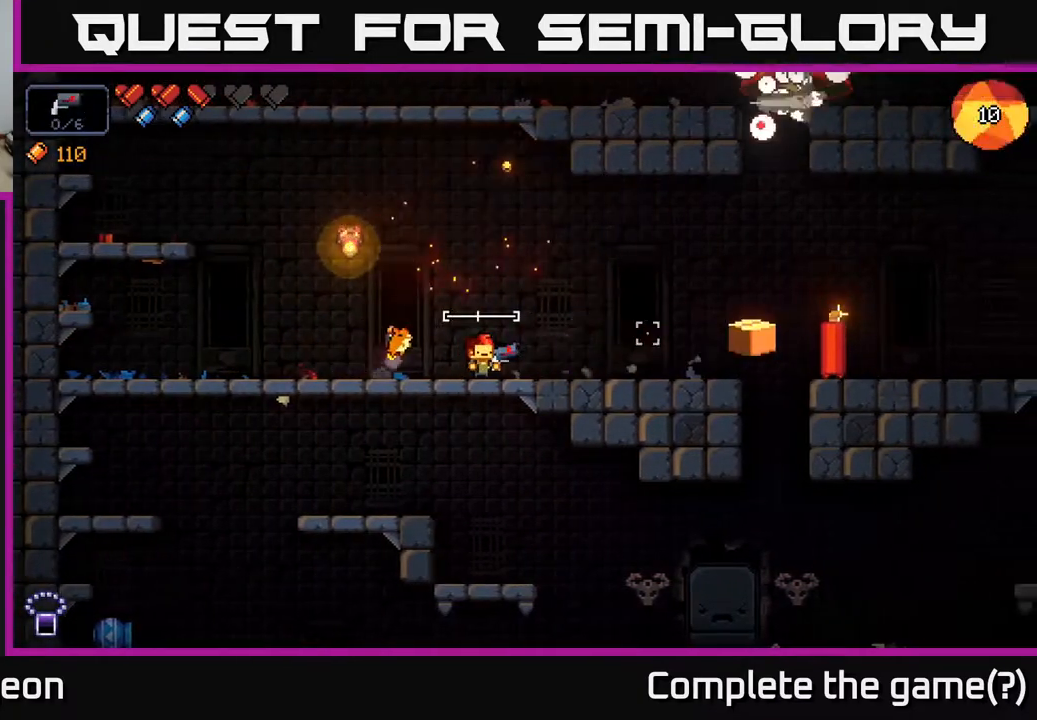
{"buttons": [], "left_stick": "center", "right_stick": "up-right", "events": [[117, "R2", "up"], [283, "right_stick", "center"], [333, "left_stick", "left"], [450, "right_stick", "up-right"], [467, "left_stick", "center"]]}
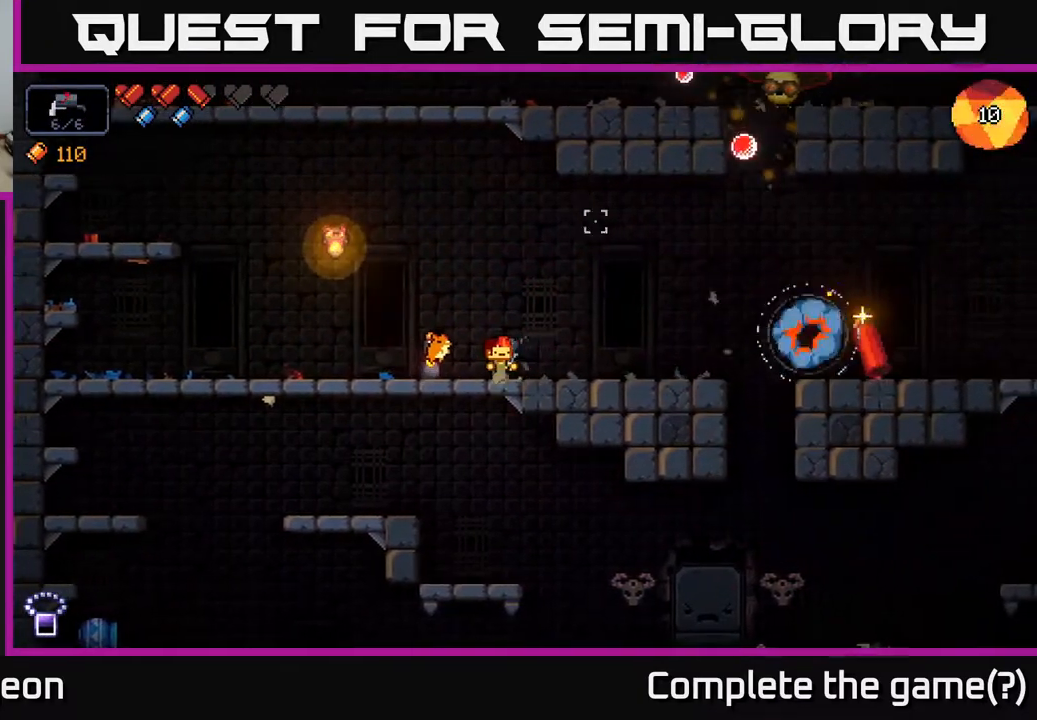
{"buttons": ["R2"], "left_stick": "right", "right_stick": "up-right", "events": [[17, "left_stick", "right"], [283, "R2", "down"]]}
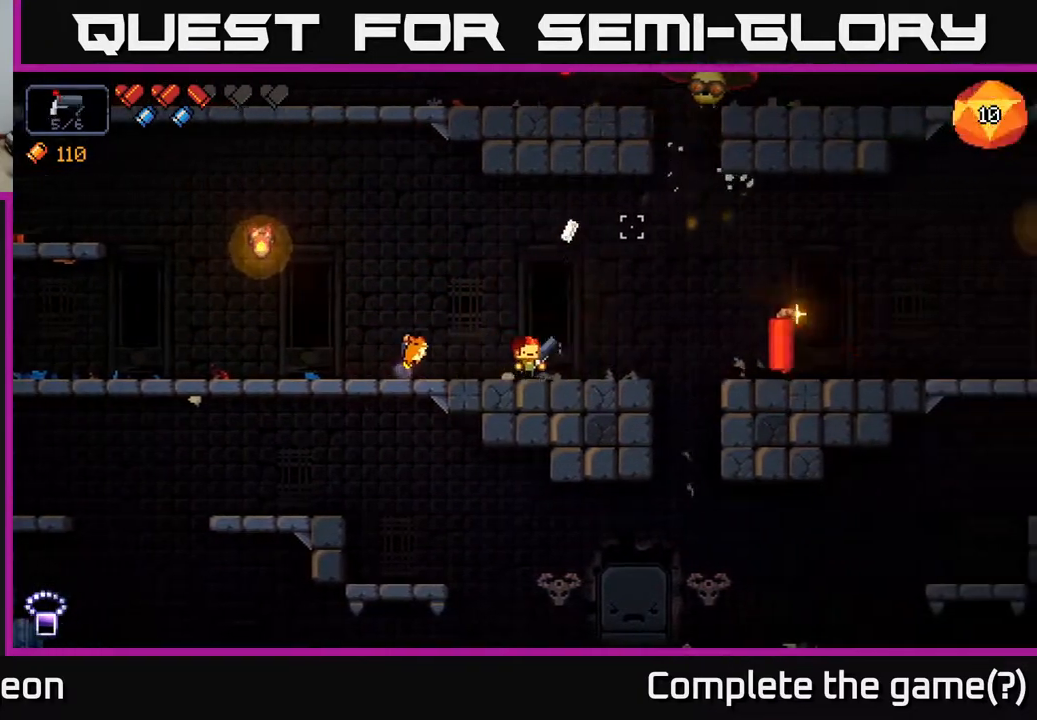
{"buttons": ["R2"], "left_stick": "center", "right_stick": "right", "events": [[150, "left_stick", "center"], [183, "right_stick", "right"]]}
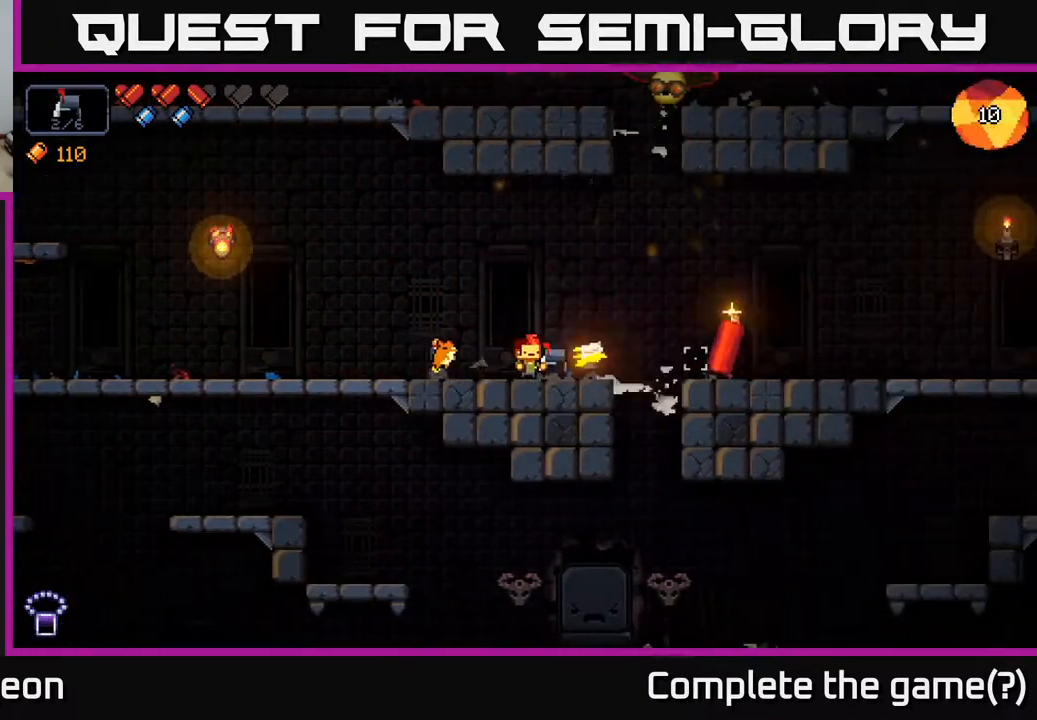
{"buttons": ["R2"], "left_stick": "center", "right_stick": "right", "events": [[100, "left_stick", "right"], [267, "left_stick", "center"]]}
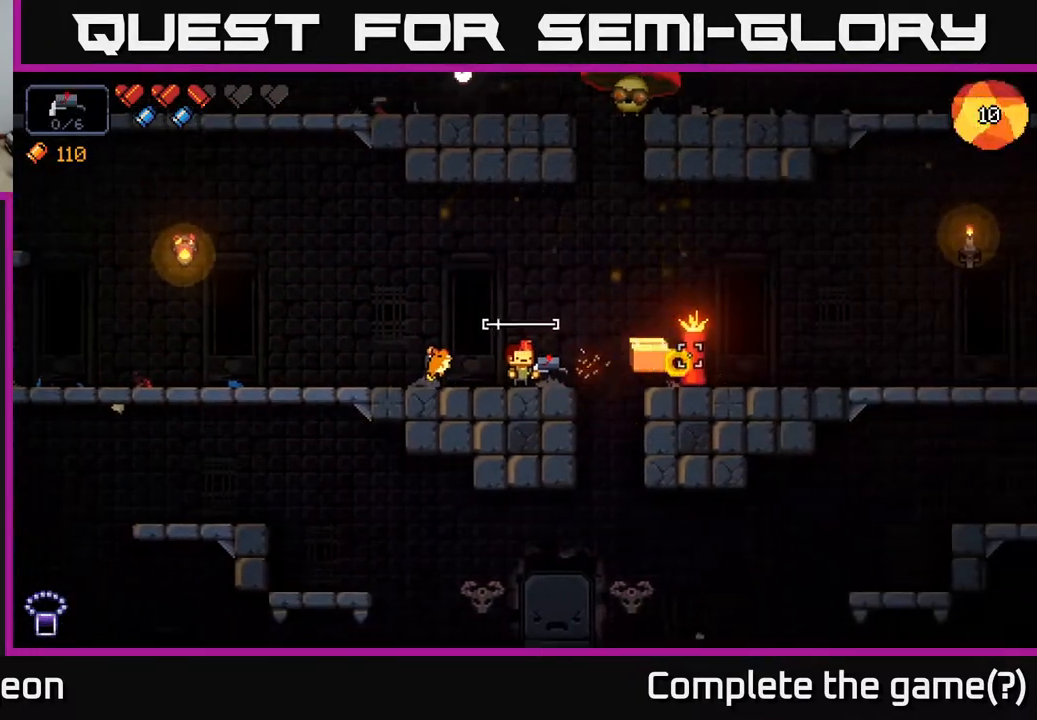
{"buttons": [], "left_stick": "left", "right_stick": "up-right", "events": [[83, "R2", "up"], [100, "left_stick", "left"], [233, "R2", "down"], [333, "R2", "up"], [467, "right_stick", "up-right"]]}
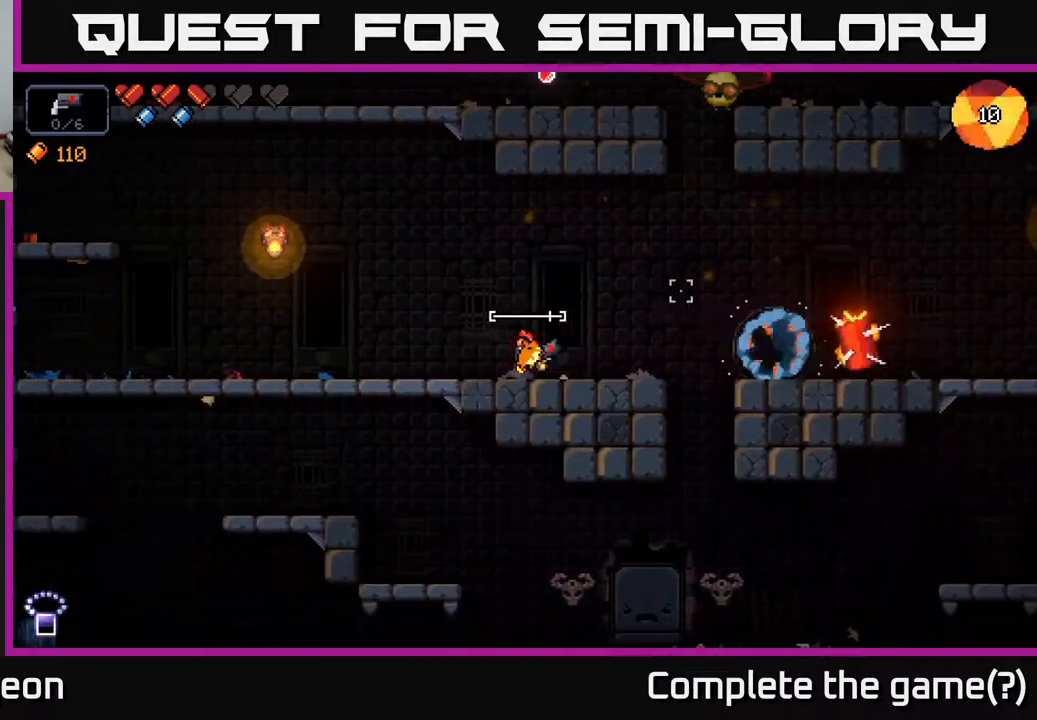
{"buttons": [], "left_stick": "left", "right_stick": "up-right", "events": []}
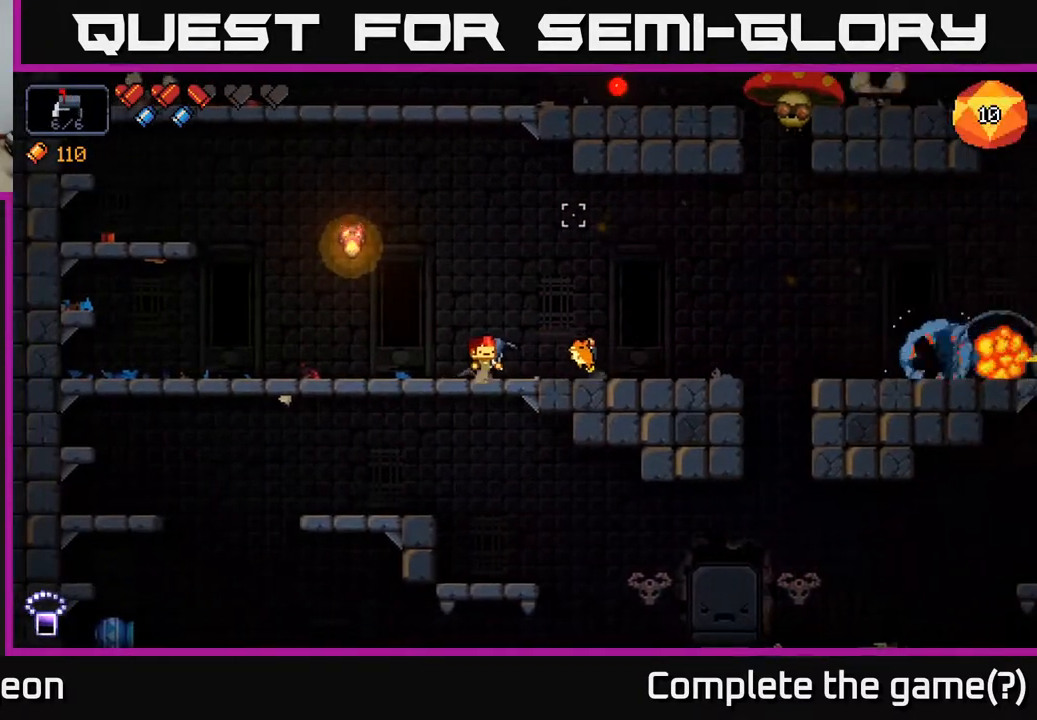
{"buttons": ["A"], "left_stick": "left", "right_stick": "up-right", "events": [[500, "A", "down"]]}
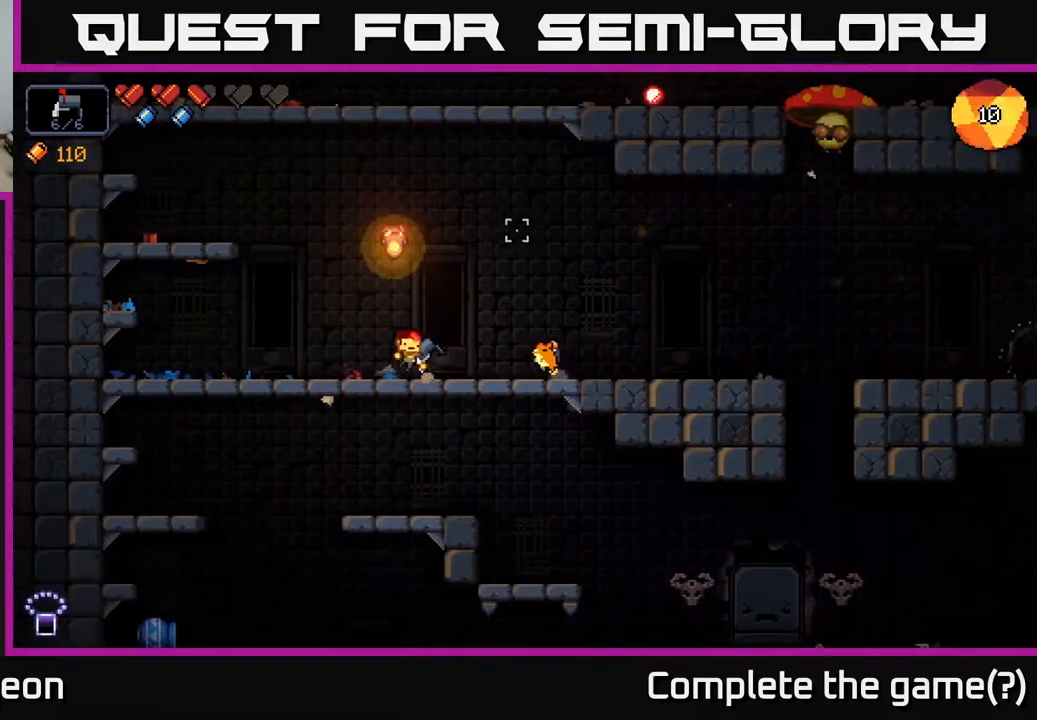
{"buttons": [], "left_stick": "left", "right_stick": "up-right", "events": [[450, "A", "up"]]}
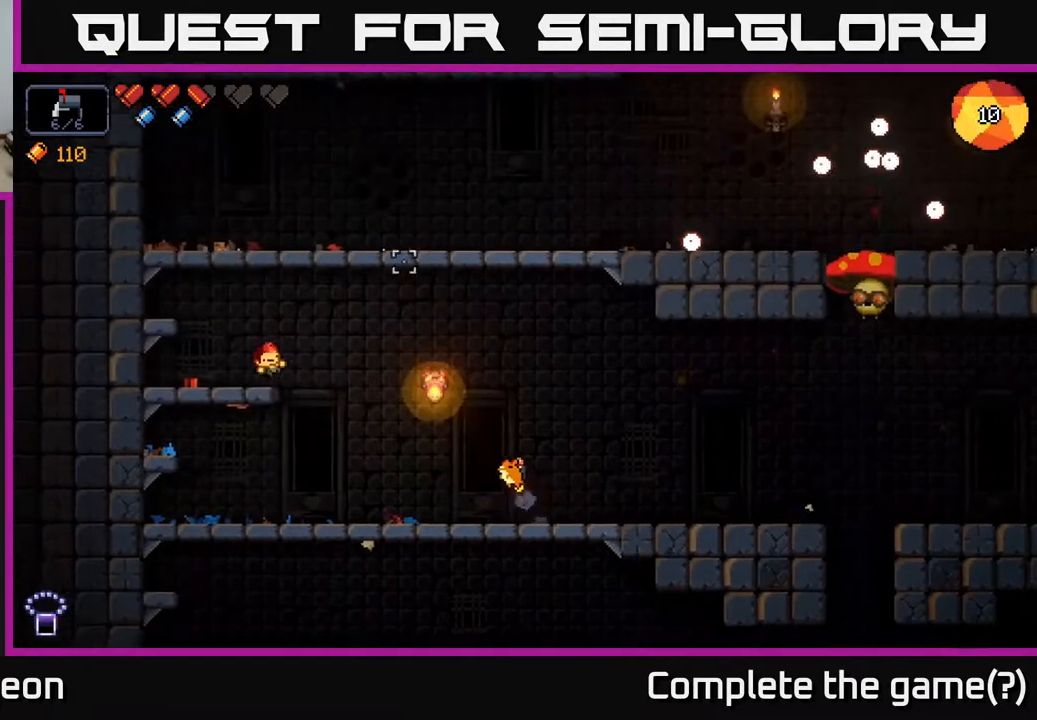
{"buttons": [], "left_stick": "right", "right_stick": "up-right", "events": [[100, "left_stick", "right"]]}
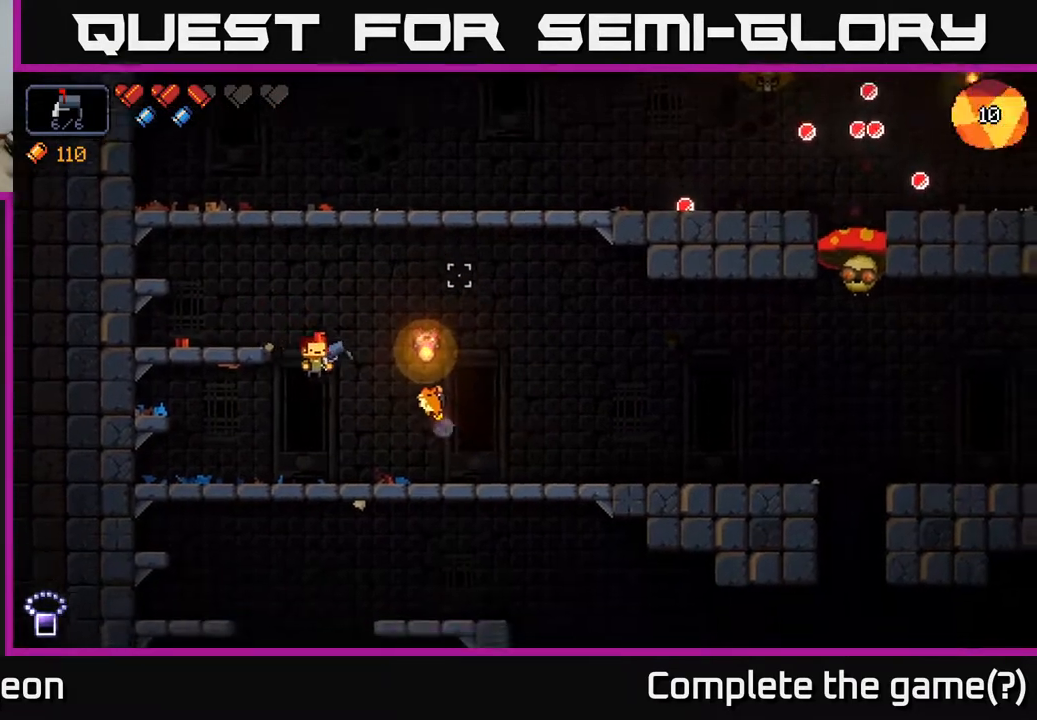
{"buttons": ["R2"], "left_stick": "right", "right_stick": "up-right", "events": [[250, "R2", "down"]]}
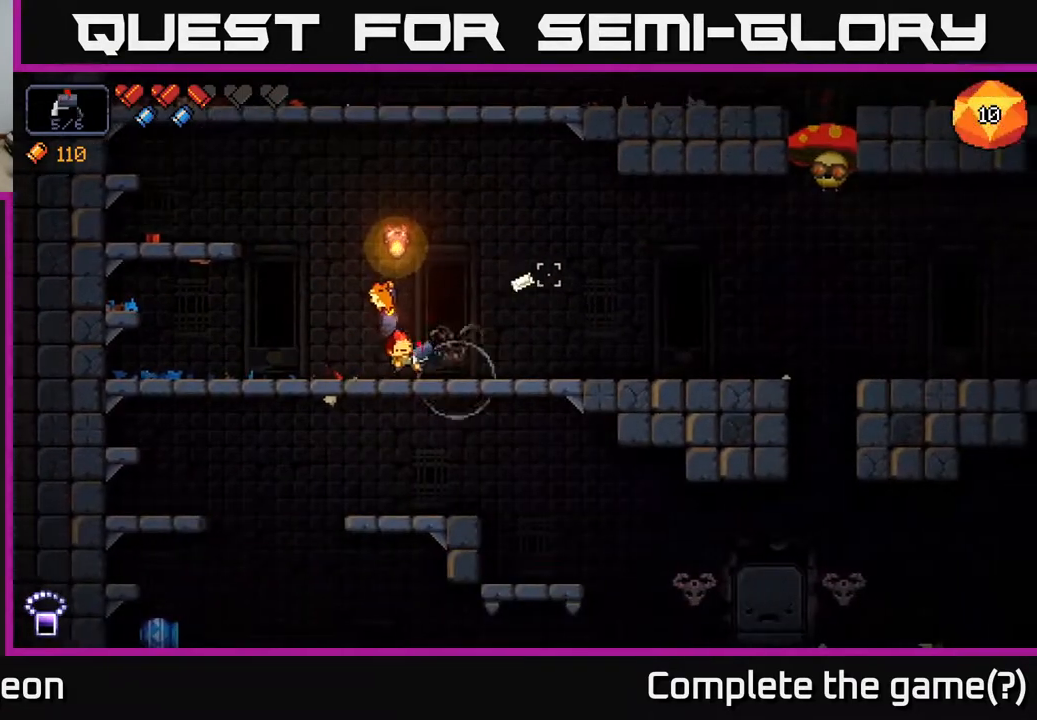
{"buttons": ["R2"], "left_stick": "right", "right_stick": "up-right", "events": []}
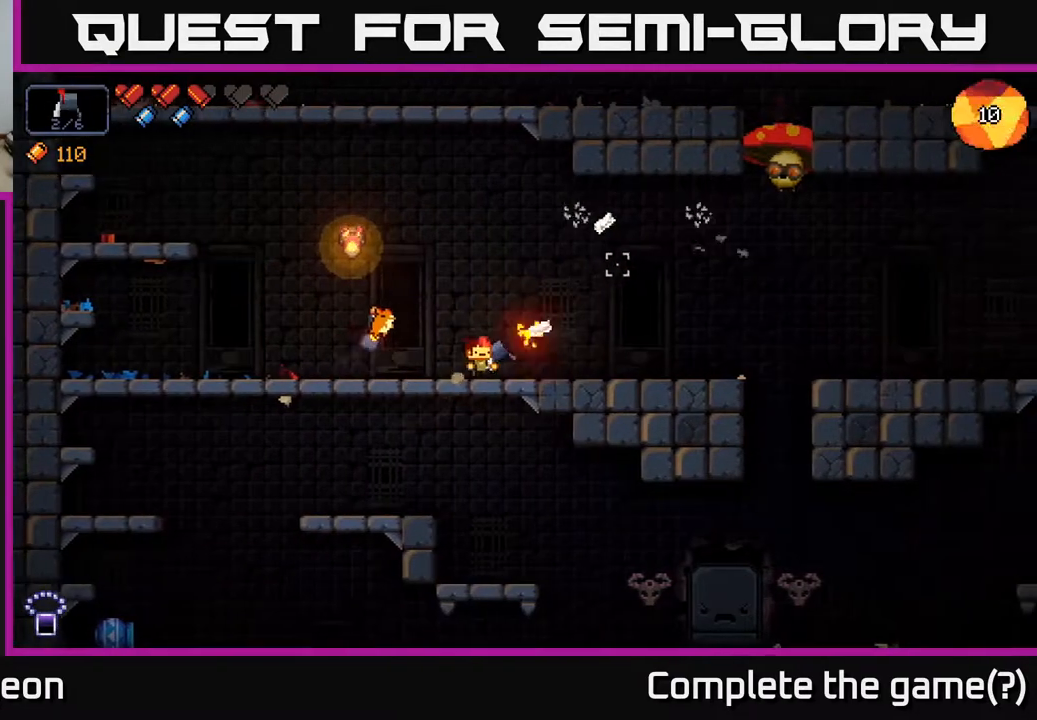
{"buttons": ["R2"], "left_stick": "right", "right_stick": "up-right", "events": []}
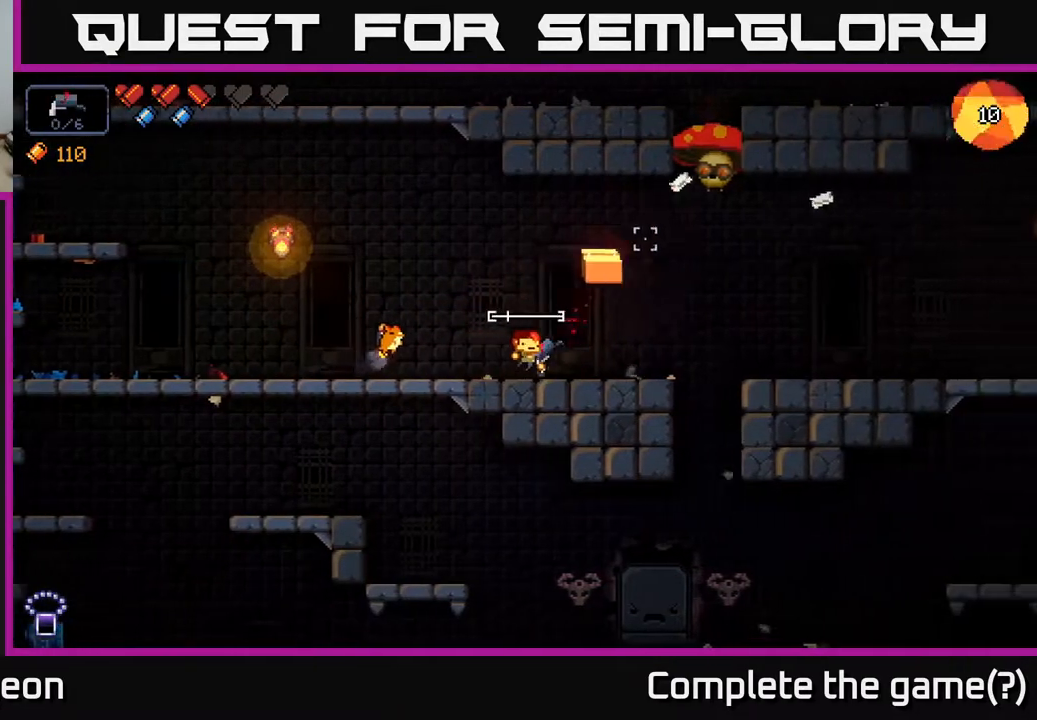
{"buttons": ["R2"], "left_stick": "right", "right_stick": "up-right", "events": [[133, "left_stick", "center"], [450, "left_stick", "right"]]}
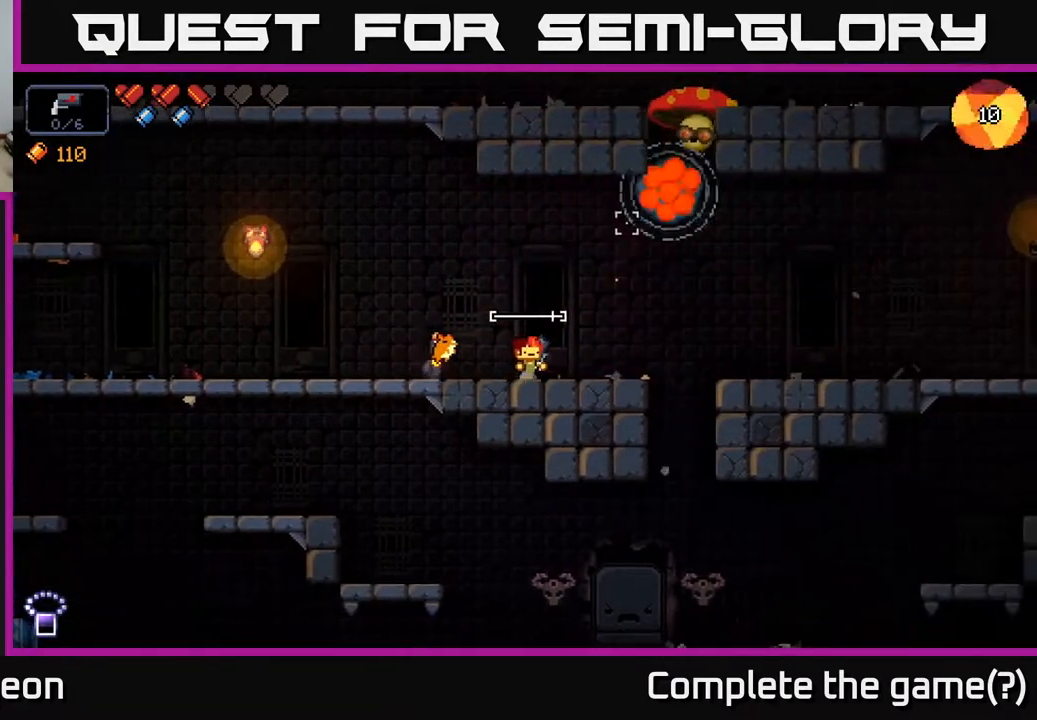
{"buttons": ["R2"], "left_stick": "right", "right_stick": "up-right", "events": [[183, "left_stick", "center"], [417, "left_stick", "right"]]}